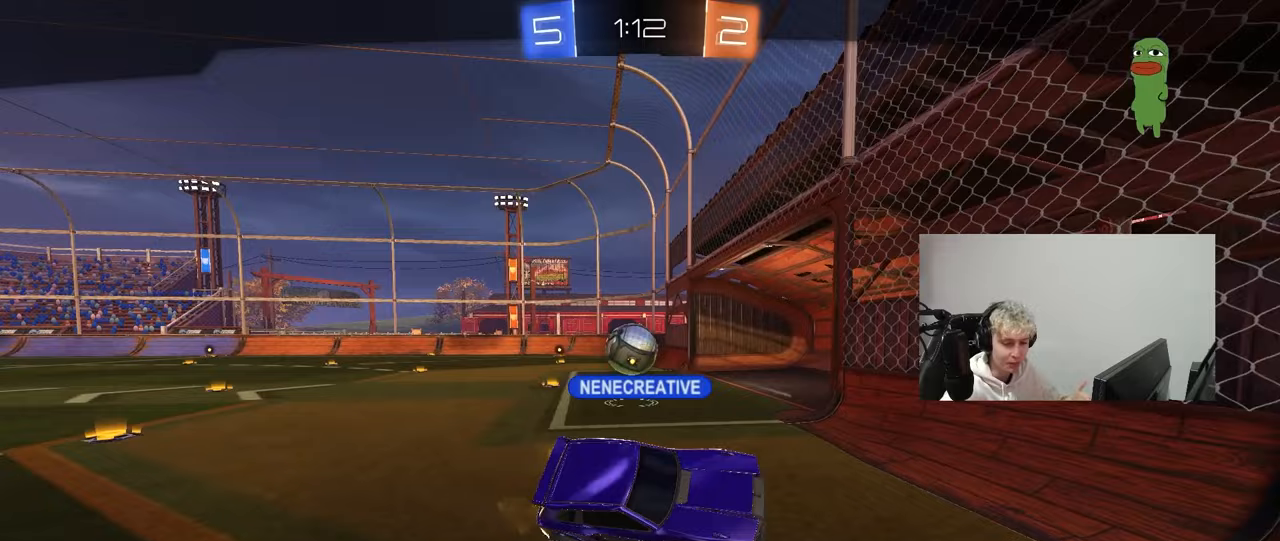
Gameplay with keyboard and mouse; each line is a JSON object with the keys and mouse buttons held at the frame after it. "events" lists presses ("down") and releases ("up") of "1", "2", "3", "4", "5", "a", "alt", "c", "caps_lock", "ctrl", "d", "e", "f", "g", "q", "r", "s", "shift", "space", "t", "tab", "v", "w", "x", "z", "mouse_left", "mouse_wheel" and "mouse_right" between this image and that frame as [ms after this image, input, new state], when the widget could be followed in between. "mouse_left", "mouse_wheel", "mouse_right" = the "left", "wheel", "right" buttons of the "mouse" list. No other keys are recorded. "wheel" means that the mouse wheel is clicked or scrolled. "mouse_move" is the direction in which the mouse moves at that frame (one of eight, or "still"), when it could be read.
{"keys": [], "mouse": [], "mouse_move": "right", "events": []}
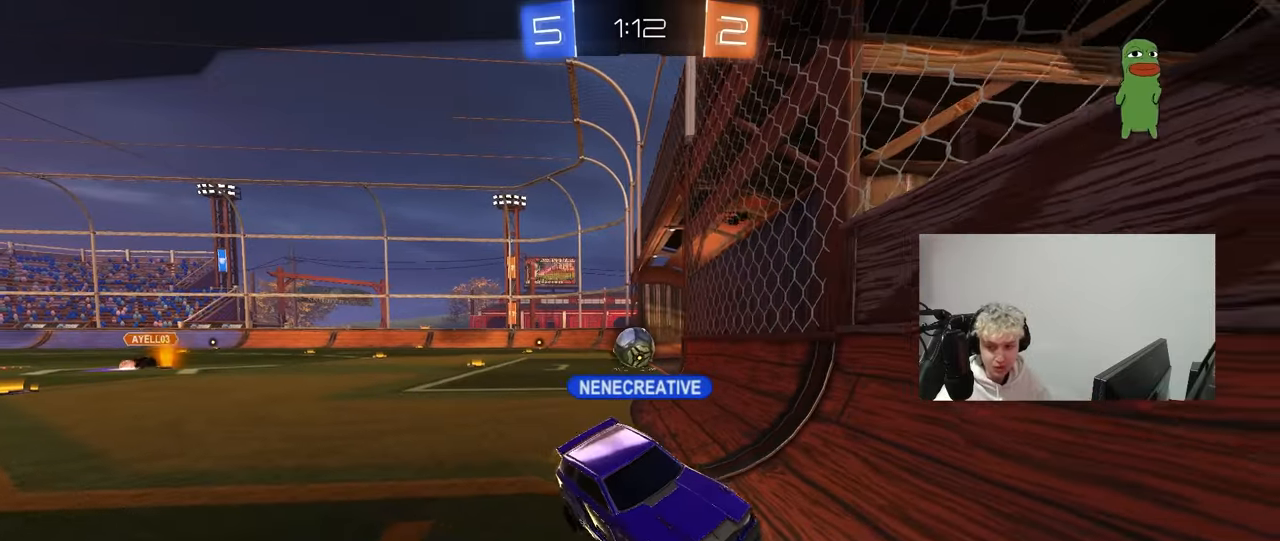
{"keys": [], "mouse": [], "mouse_move": "left", "events": []}
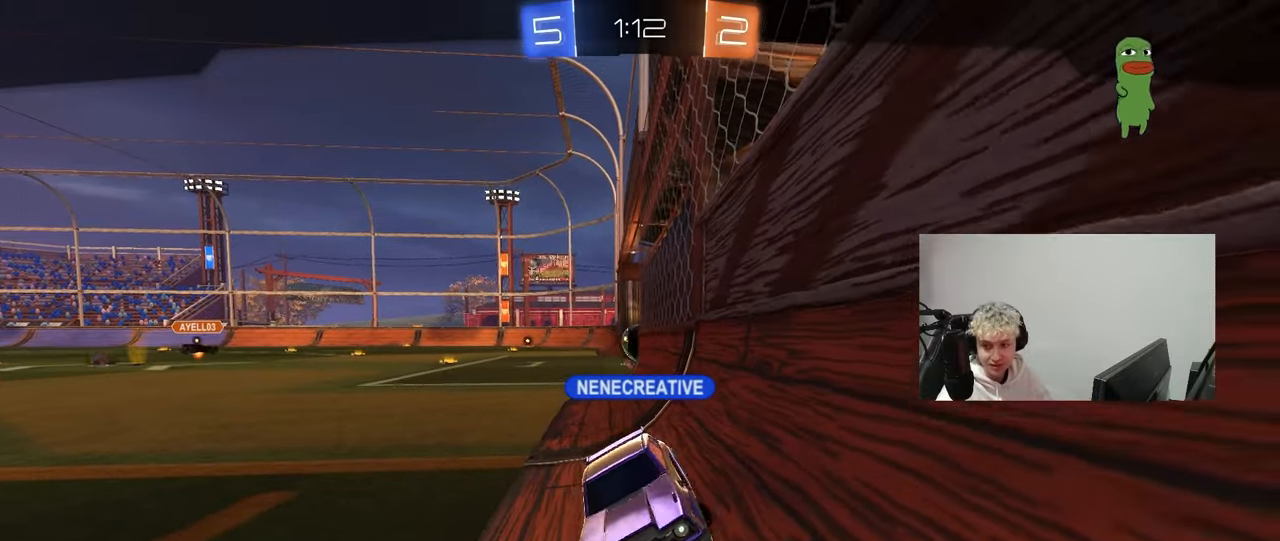
{"keys": [], "mouse": ["right"], "mouse_move": "down-left", "events": [[333, "mouse_right", "down"]]}
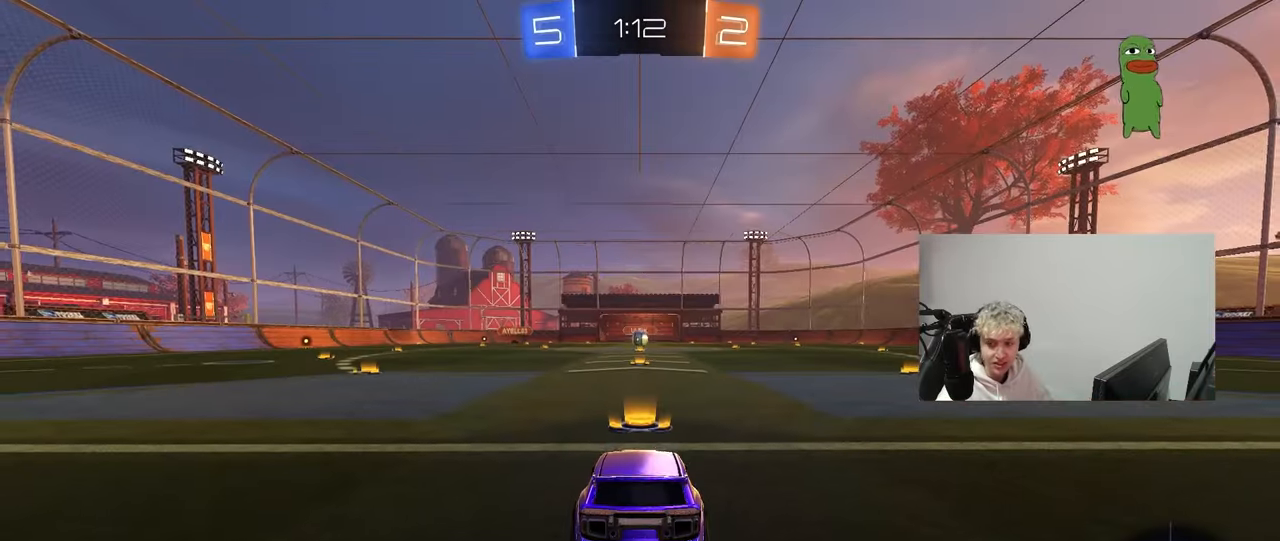
{"keys": [], "mouse": [], "mouse_move": "up", "events": [[33, "mouse_right", "up"], [67, "mouse_right", "down"], [267, "mouse_right", "up"], [300, "mouse_right", "down"], [500, "mouse_right", "up"]]}
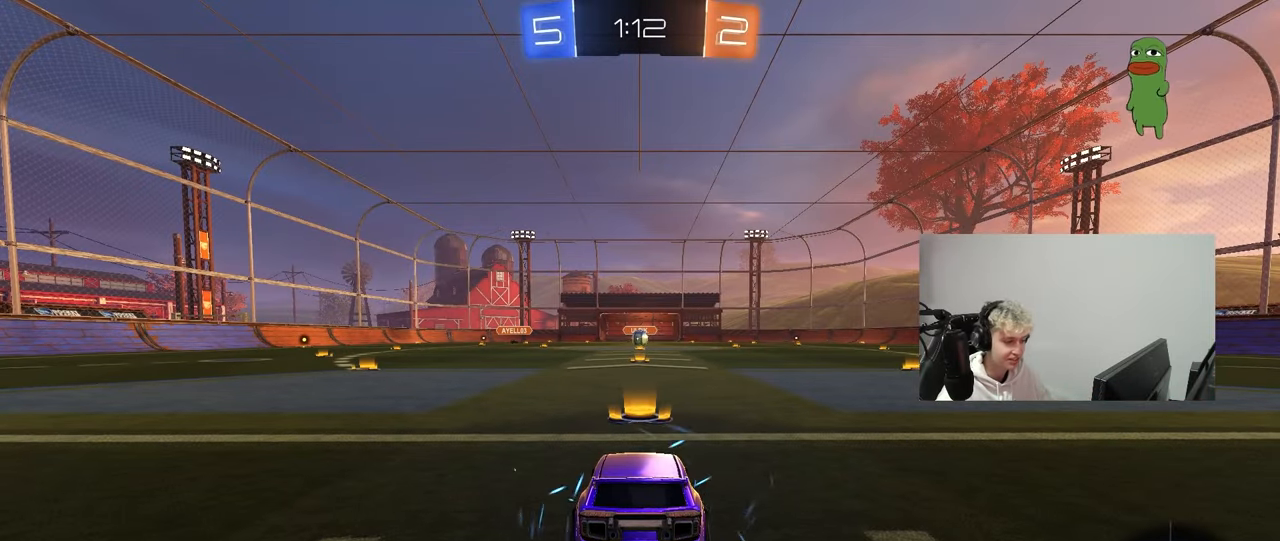
{"keys": ["x", "z"], "mouse": [], "mouse_move": "still", "events": [[50, "tab", "down"], [83, "mouse_wheel", "down"], [183, "tab", "up"], [283, "mouse_wheel", "up"], [417, "z", "down"], [467, "x", "down"]]}
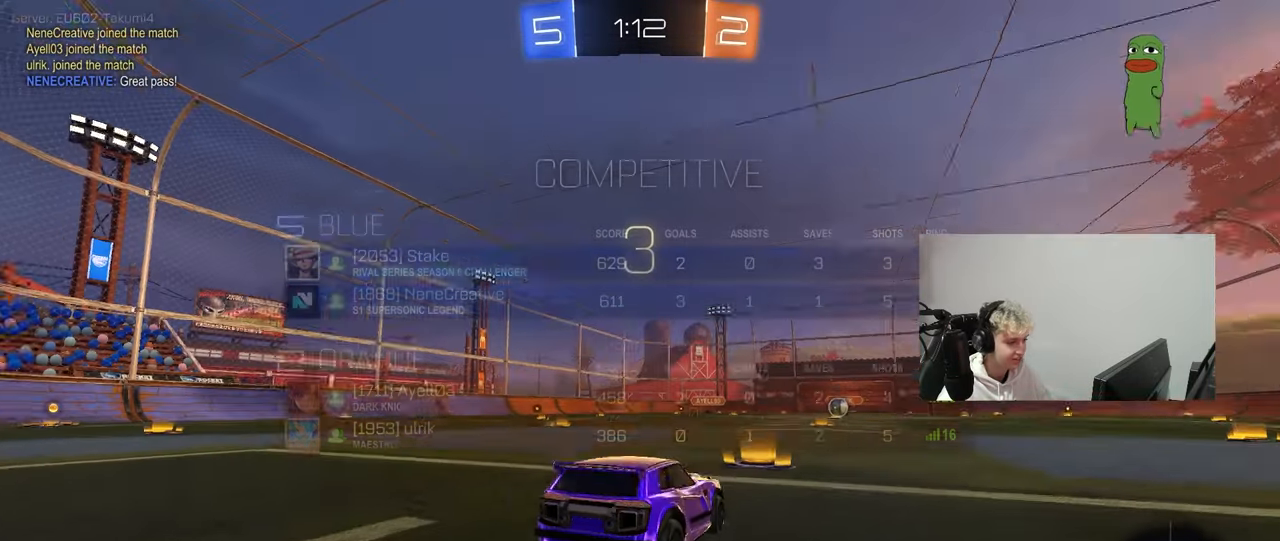
{"keys": [], "mouse": ["wheel"], "mouse_move": "still", "events": [[17, "x", "up"], [50, "z", "up"], [250, "mouse_wheel", "down"], [383, "mouse_wheel", "up"], [433, "mouse_wheel", "down"]]}
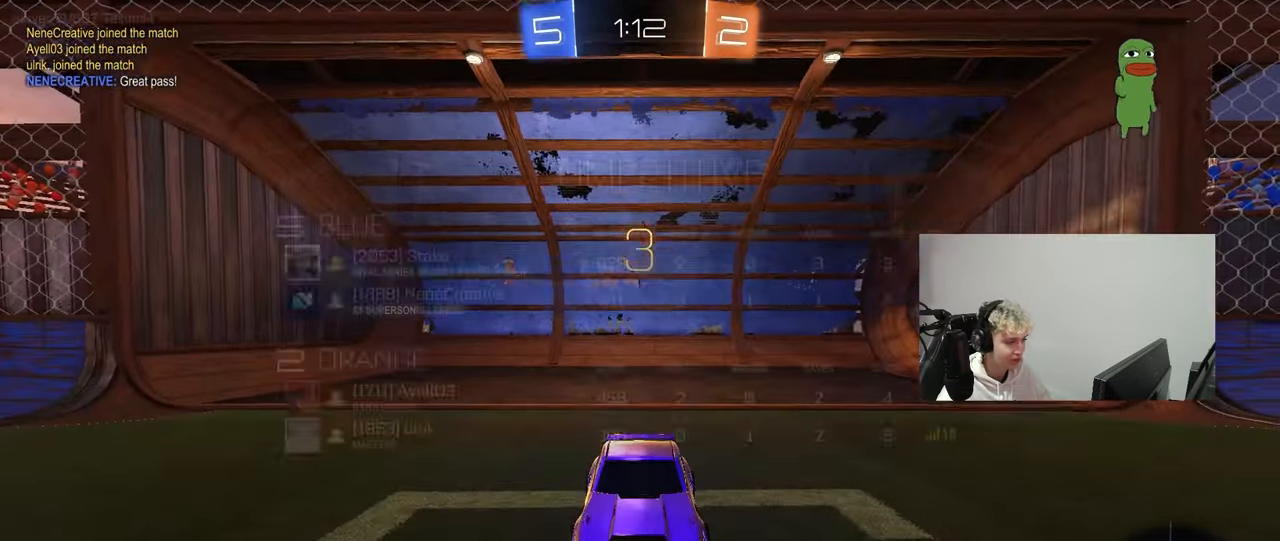
{"keys": [], "mouse": [], "mouse_move": "left", "events": [[33, "tab", "down"], [67, "mouse_wheel", "up"], [267, "mouse_wheel", "down"], [400, "mouse_wheel", "up"], [450, "tab", "up"]]}
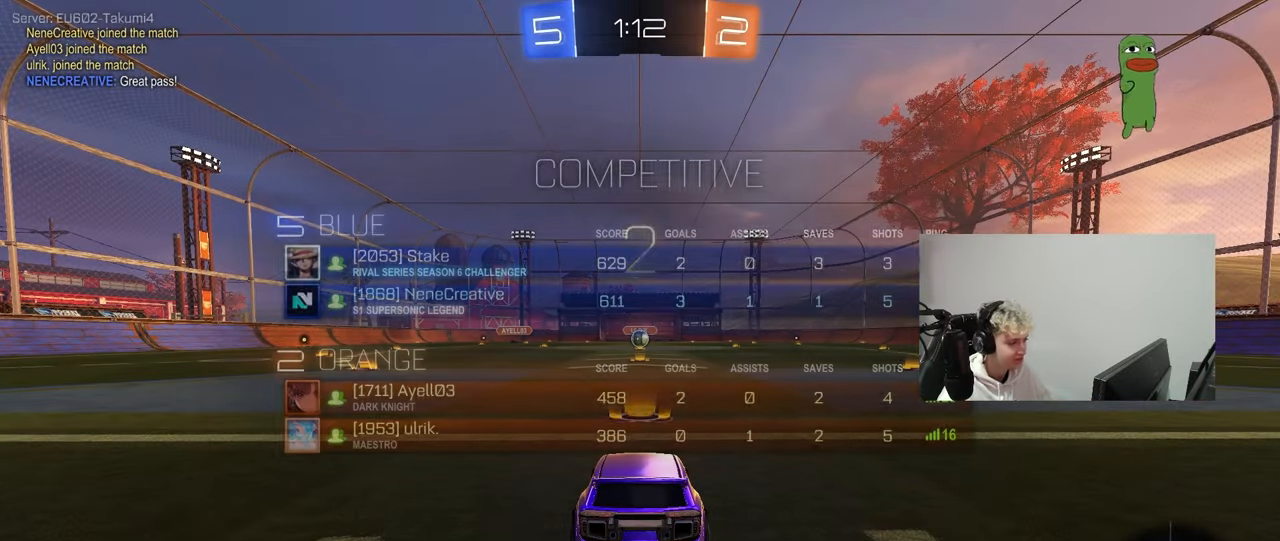
{"keys": ["tab", "w"], "mouse": ["left"], "mouse_move": "right", "events": [[50, "mouse_left", "down"], [50, "w", "down"], [467, "tab", "down"]]}
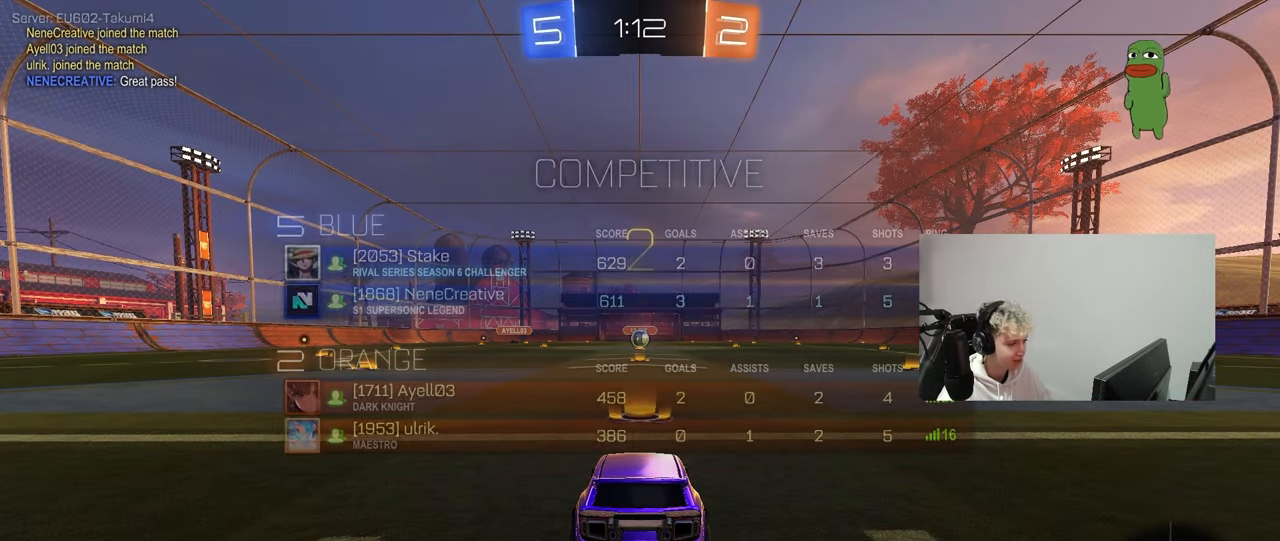
{"keys": ["tab", "w"], "mouse": ["left"], "mouse_move": "right", "events": []}
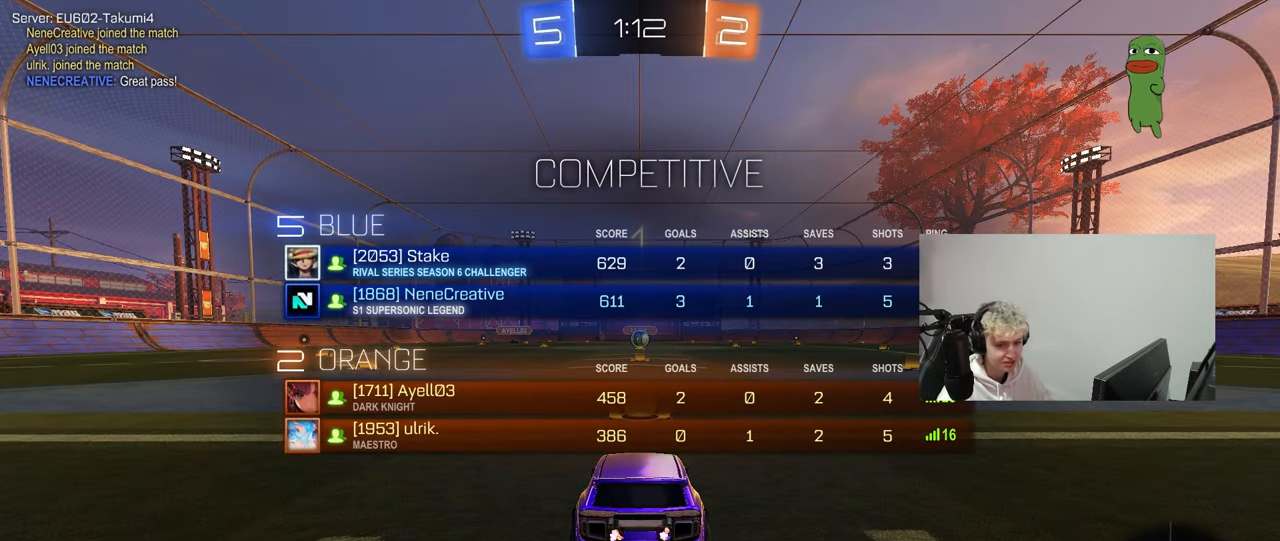
{"keys": ["w"], "mouse": ["left"], "mouse_move": "right", "events": [[267, "tab", "up"]]}
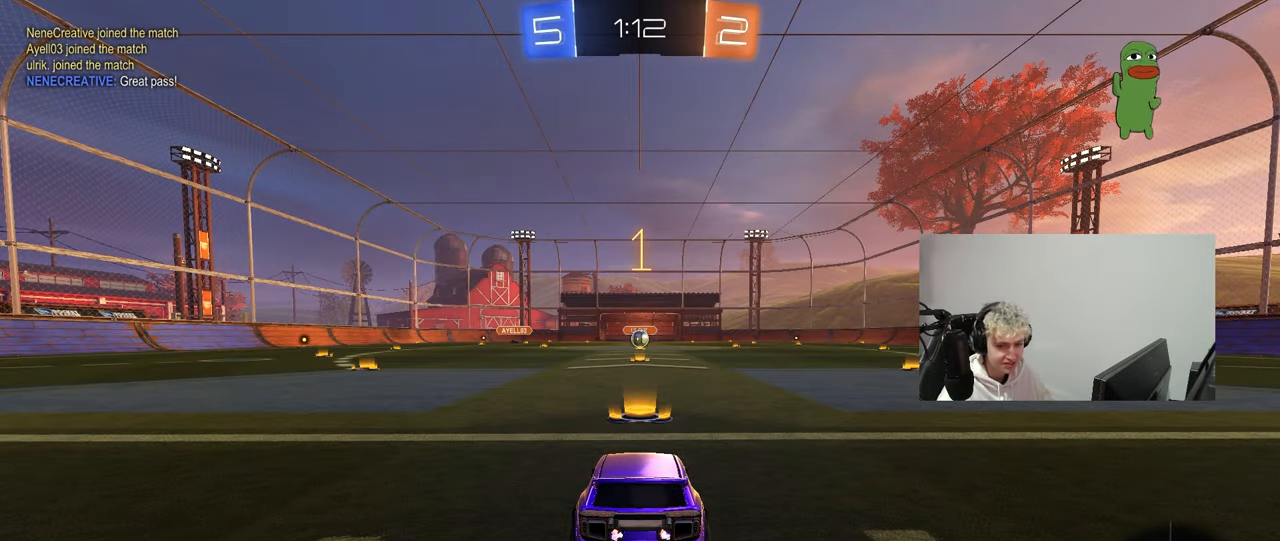
{"keys": ["w"], "mouse": ["left"], "mouse_move": "up-left", "events": []}
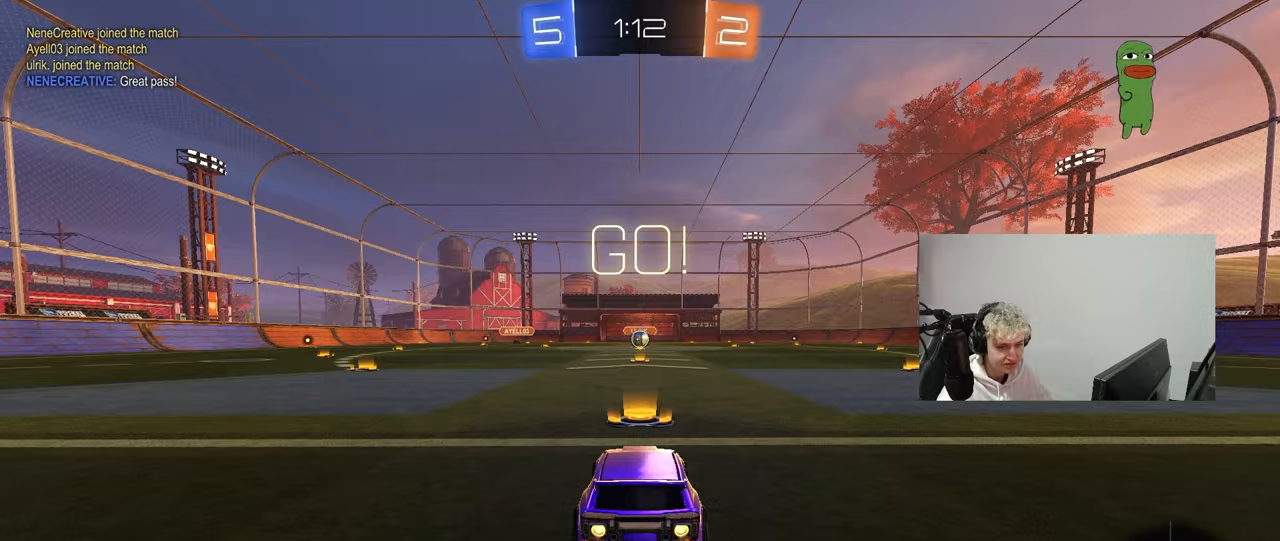
{"keys": ["a", "s", "shift"], "mouse": ["left"], "mouse_move": "still", "events": [[150, "d", "down"], [250, "mouse_right", "down"], [300, "a", "down"], [300, "d", "up"], [300, "shift", "down"], [350, "mouse_right", "up"], [383, "mouse_right", "down"], [383, "s", "down"], [383, "w", "up"], [483, "mouse_right", "up"]]}
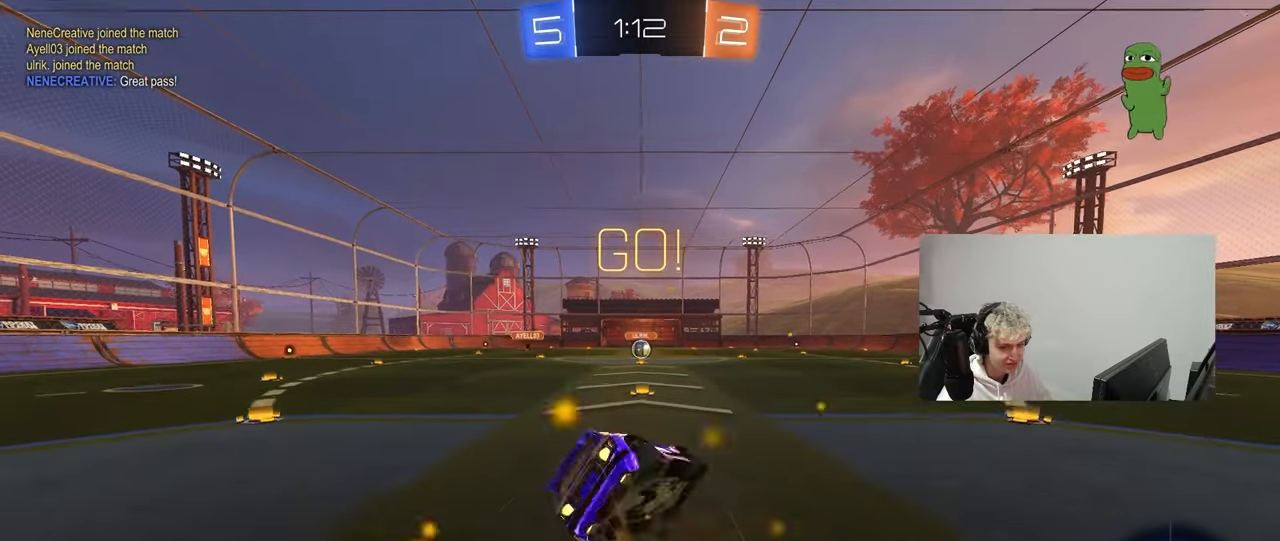
{"keys": ["a", "s", "shift"], "mouse": [], "mouse_move": "up", "events": [[317, "mouse_left", "up"], [350, "s", "up"], [450, "s", "down"]]}
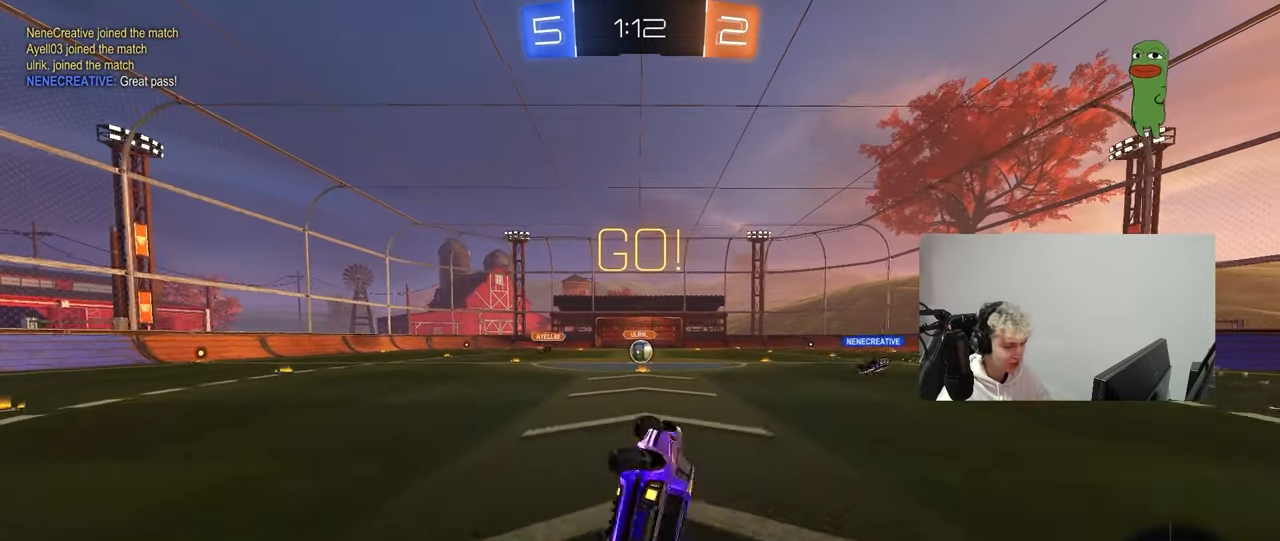
{"keys": ["w"], "mouse": [], "mouse_move": "still", "events": [[133, "shift", "up"], [183, "s", "up"], [233, "a", "up"], [417, "w", "down"]]}
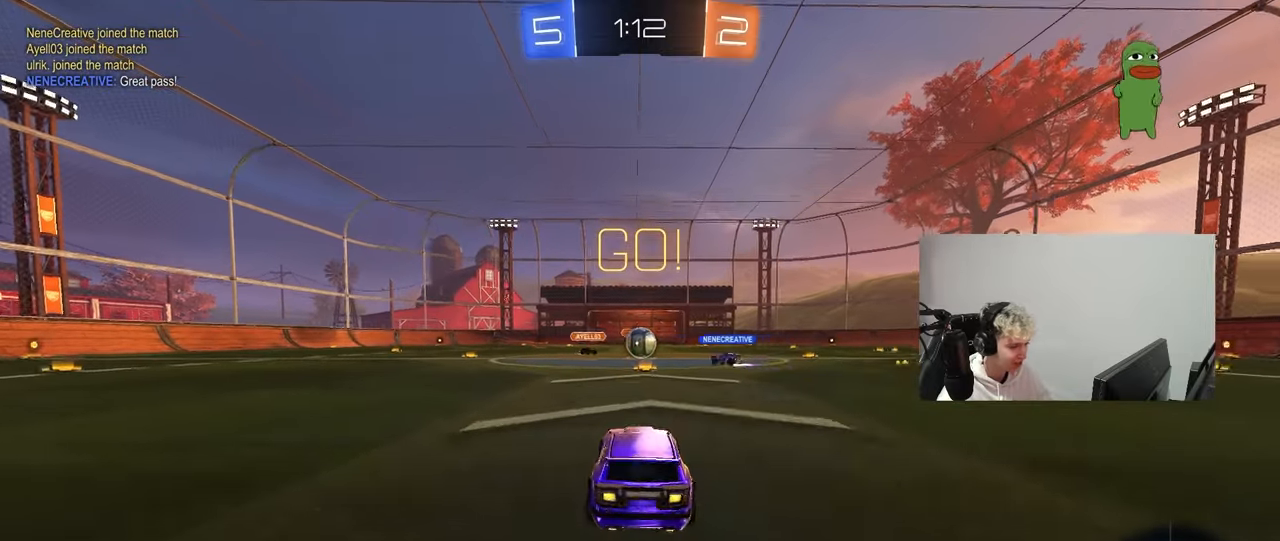
{"keys": ["a", "w"], "mouse": ["left"], "mouse_move": "still", "events": [[300, "mouse_left", "down"], [333, "d", "down"], [383, "a", "down"], [433, "a", "up"], [483, "a", "down"], [483, "d", "up"]]}
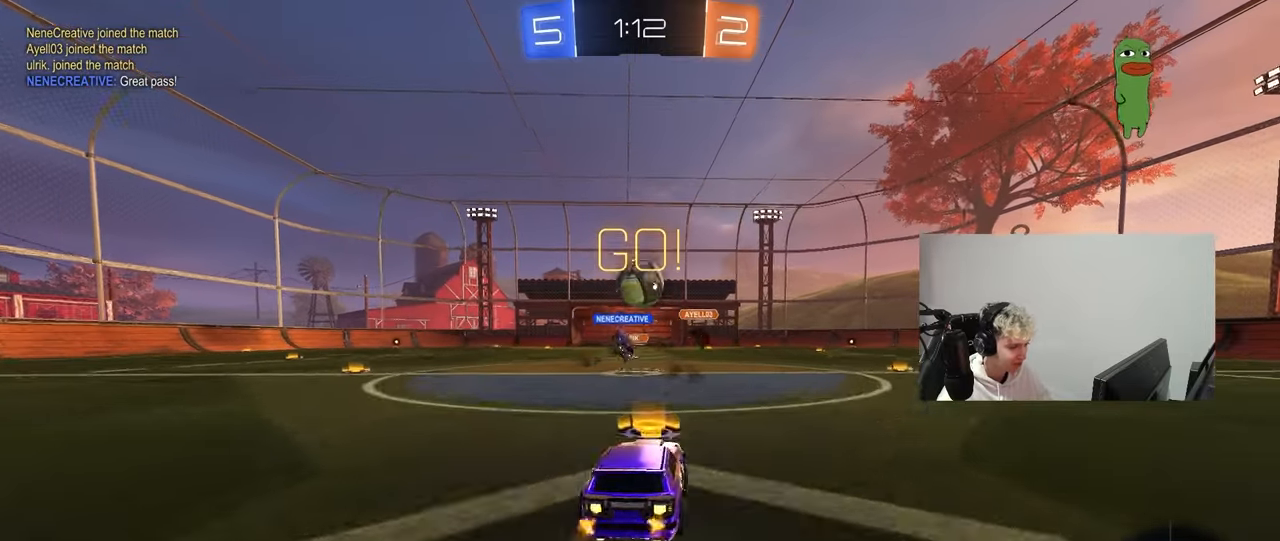
{"keys": ["a", "s"], "mouse": ["right"], "mouse_move": "down-left", "events": [[17, "mouse_left", "up"], [83, "w", "up"], [117, "d", "down"], [117, "s", "down"], [167, "d", "up"], [217, "a", "up"], [217, "d", "down"], [350, "d", "up"], [400, "mouse_right", "down"], [400, "s", "up"], [450, "a", "down"], [450, "s", "down"]]}
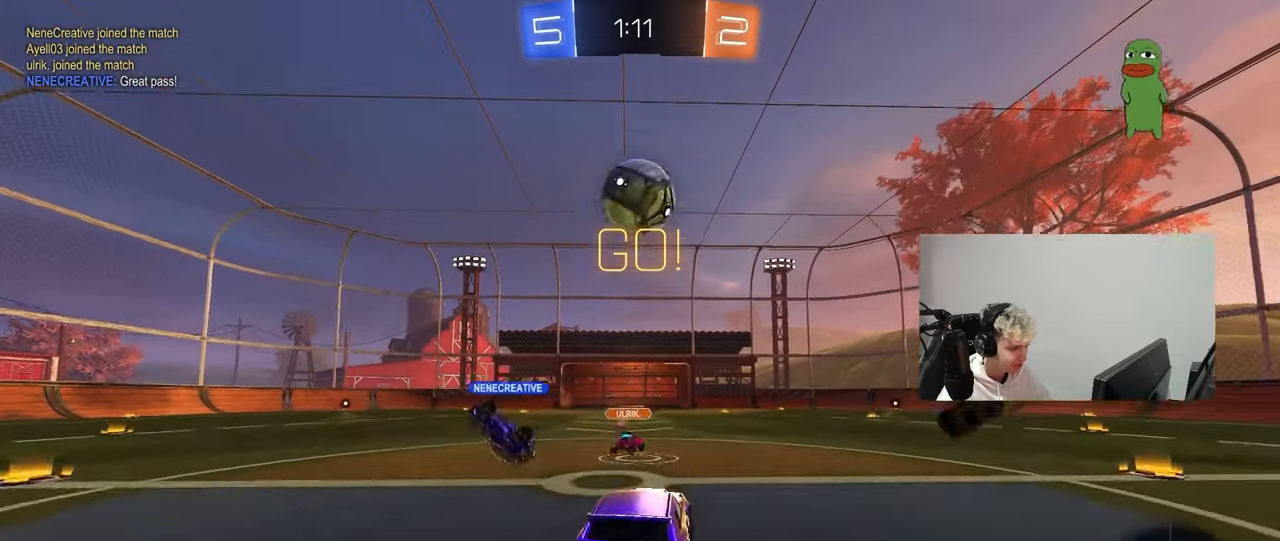
{"keys": [], "mouse": ["left"], "mouse_move": "still", "events": [[133, "a", "up"], [133, "mouse_right", "up"], [133, "s", "up"], [183, "mouse_right", "down"], [233, "s", "down"], [283, "d", "down"], [367, "mouse_left", "down"], [367, "s", "up"], [417, "d", "up"], [417, "mouse_right", "up"]]}
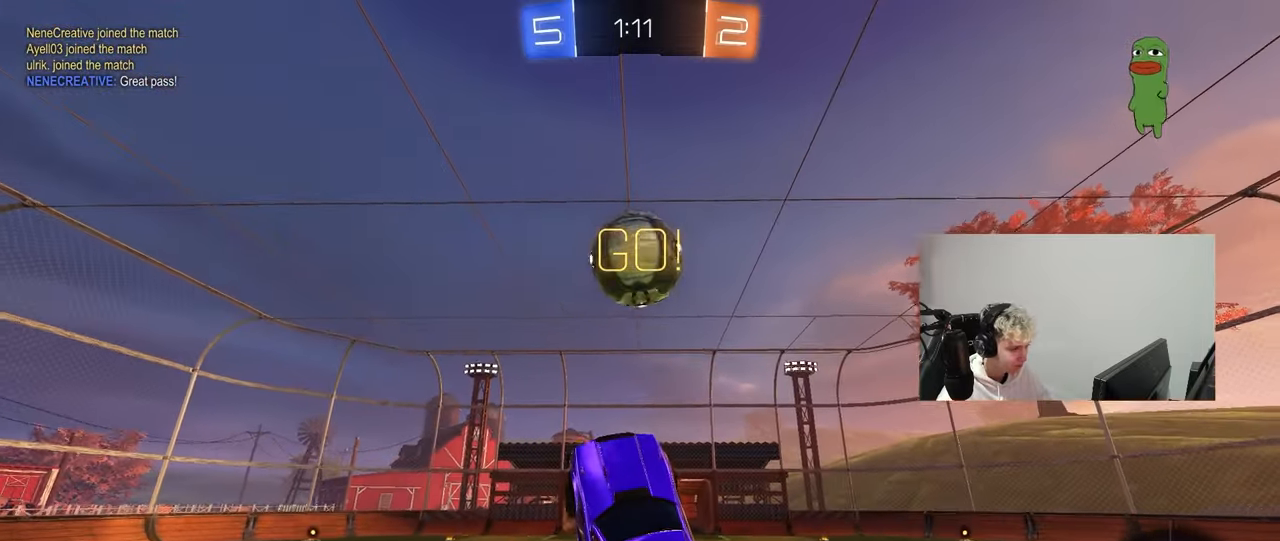
{"keys": ["d"], "mouse": [], "mouse_move": "down-left", "events": [[17, "d", "down"], [17, "w", "down"], [100, "w", "up"], [150, "d", "up"], [150, "mouse_left", "up"], [200, "a", "down"], [300, "s", "down"], [300, "shift", "down"], [350, "mouse_left", "down"], [383, "a", "up"], [383, "shift", "up"], [433, "d", "down"], [433, "s", "up"], [483, "mouse_left", "up"]]}
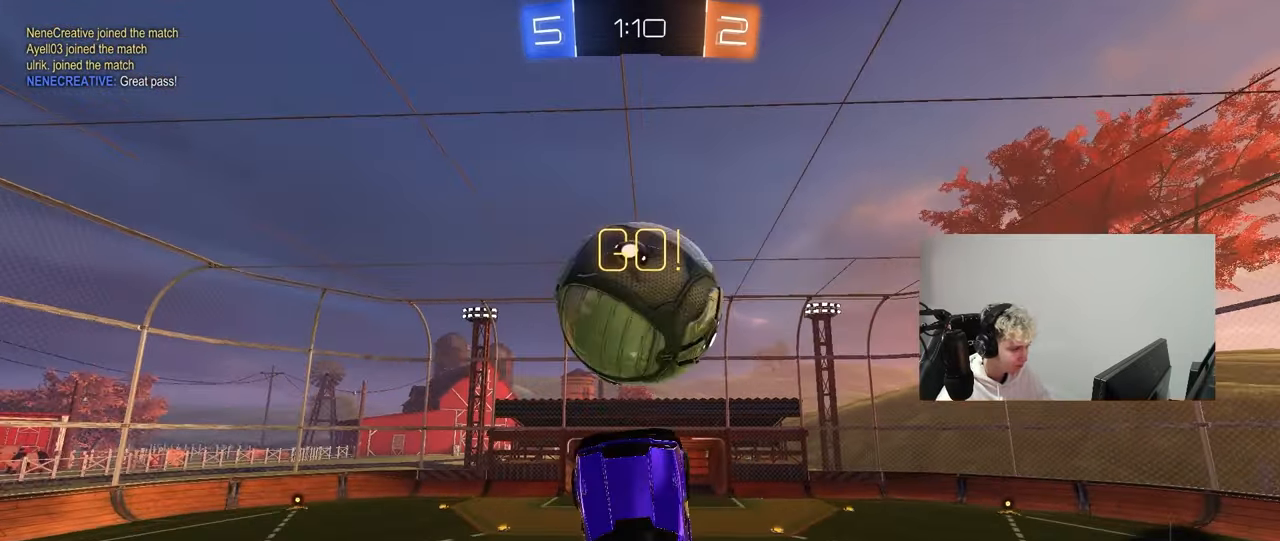
{"keys": ["s"], "mouse": [], "mouse_move": "still", "events": [[83, "d", "up"], [117, "a", "down"], [267, "a", "up"], [267, "s", "down"]]}
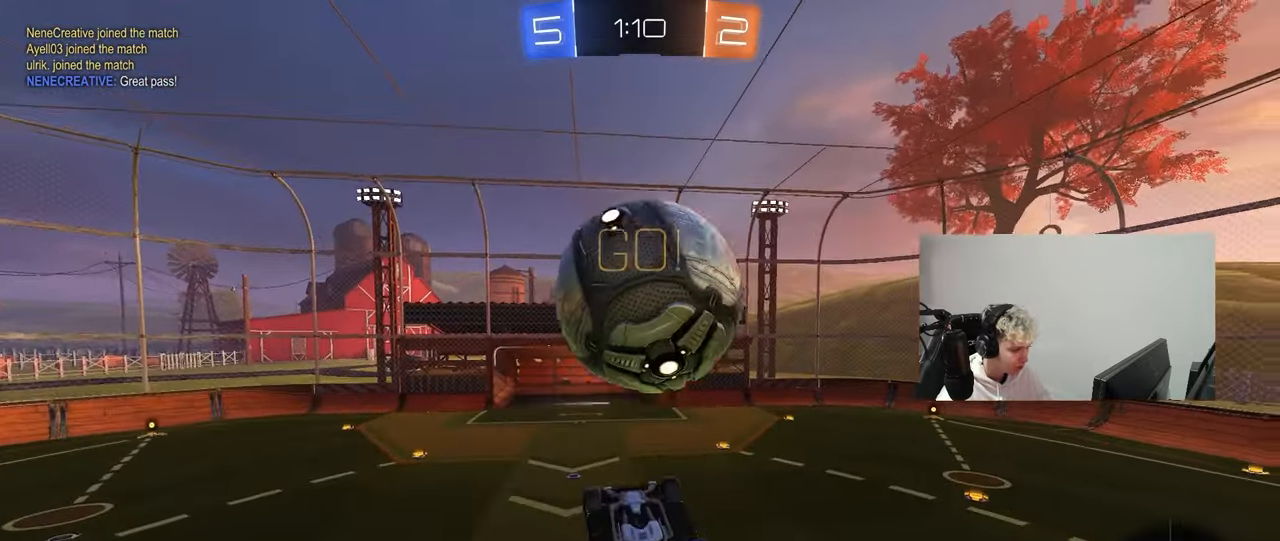
{"keys": ["d", "w"], "mouse": [], "mouse_move": "still", "events": [[83, "mouse_right", "down"], [233, "mouse_right", "up"], [283, "d", "down"], [283, "s", "up"], [333, "shift", "down"], [417, "w", "down"], [467, "shift", "up"]]}
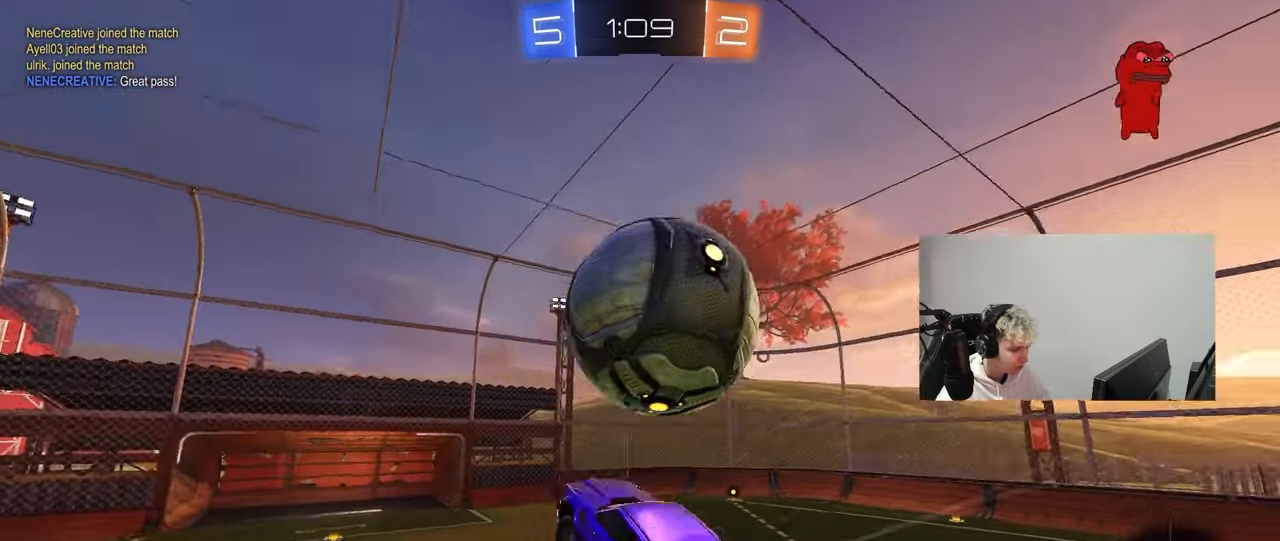
{"keys": ["d", "s"], "mouse": ["left"], "mouse_move": "down", "events": [[17, "w", "up"], [67, "w", "down"], [150, "w", "up"], [200, "mouse_left", "down"], [200, "shift", "down"], [250, "s", "down"], [383, "shift", "up"]]}
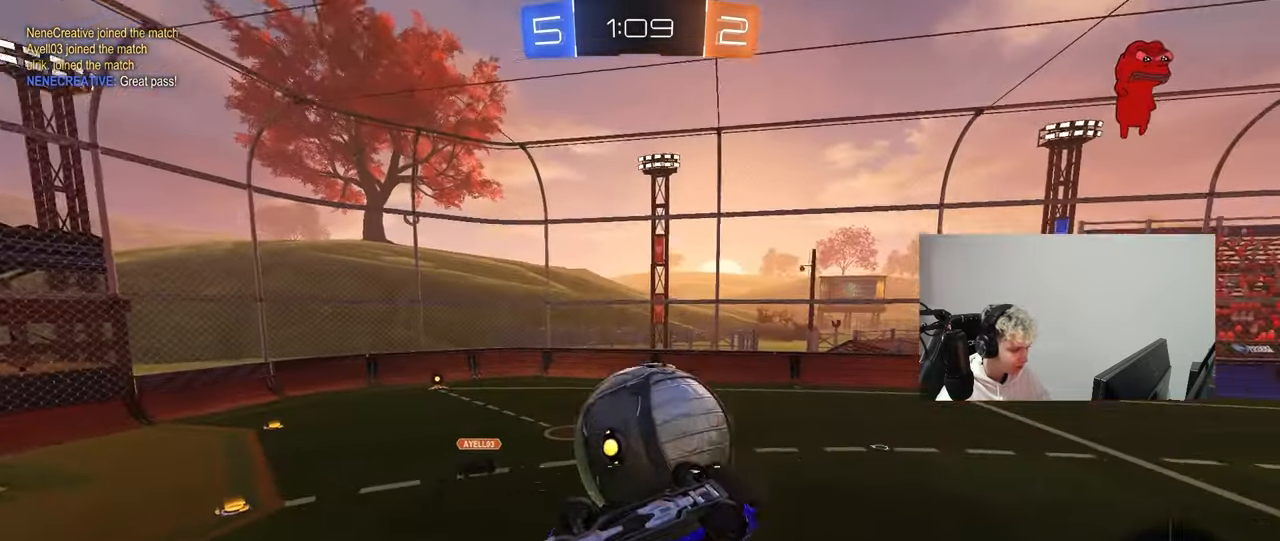
{"keys": ["a"], "mouse": [], "mouse_move": "still", "events": [[83, "shift", "down"], [117, "s", "up"], [350, "shift", "up"], [400, "a", "down"], [400, "d", "up"], [450, "mouse_left", "up"]]}
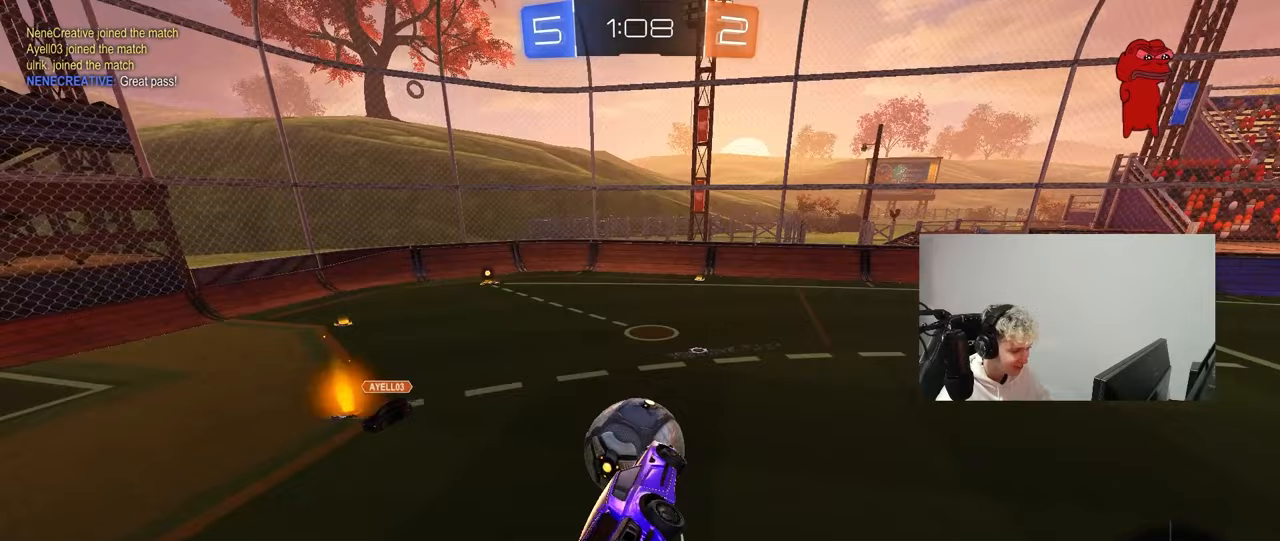
{"keys": ["a"], "mouse": [], "mouse_move": "still", "events": [[133, "a", "up"], [233, "d", "down"], [233, "shift", "down"], [283, "shift", "up"], [317, "a", "down"], [317, "d", "up"]]}
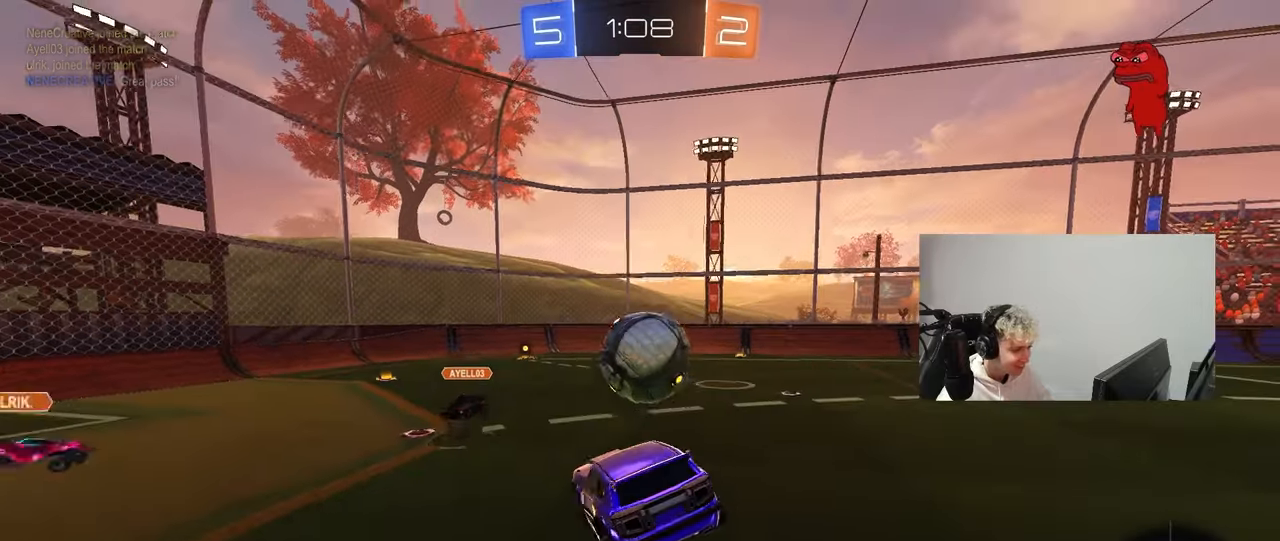
{"keys": ["d", "w"], "mouse": [], "mouse_move": "still", "events": [[17, "a", "up"], [100, "w", "down"], [150, "d", "down"]]}
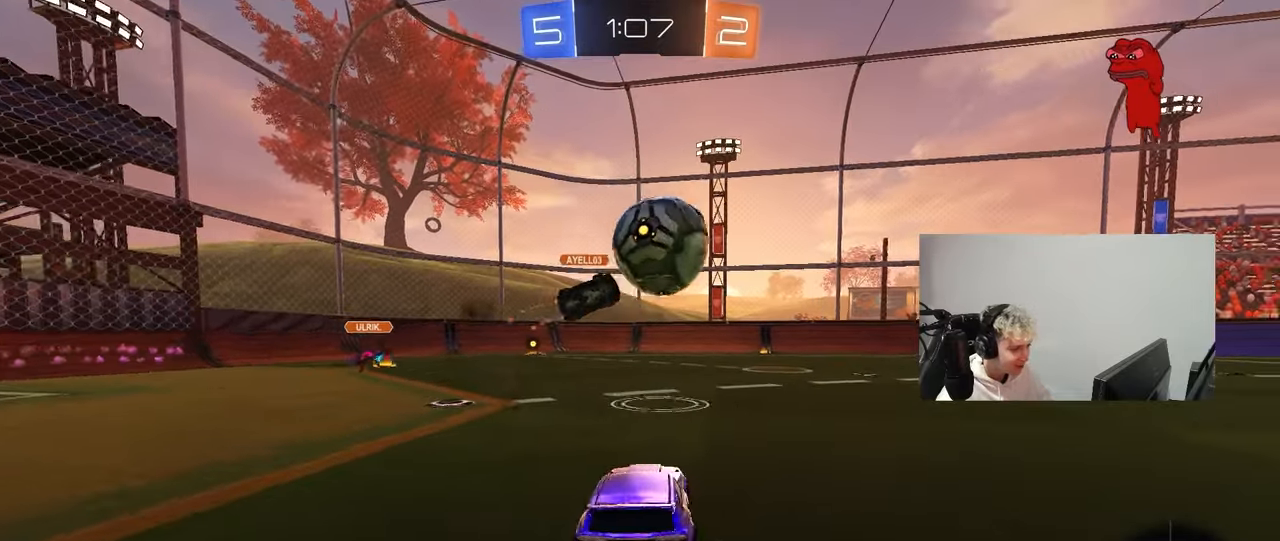
{"keys": ["d", "w"], "mouse": [], "mouse_move": "still", "events": [[167, "d", "up"], [217, "a", "down"], [217, "w", "up"], [267, "a", "up"], [267, "w", "down"], [317, "space", "down"], [317, "w", "up"], [350, "d", "down"], [450, "space", "up"], [500, "w", "down"]]}
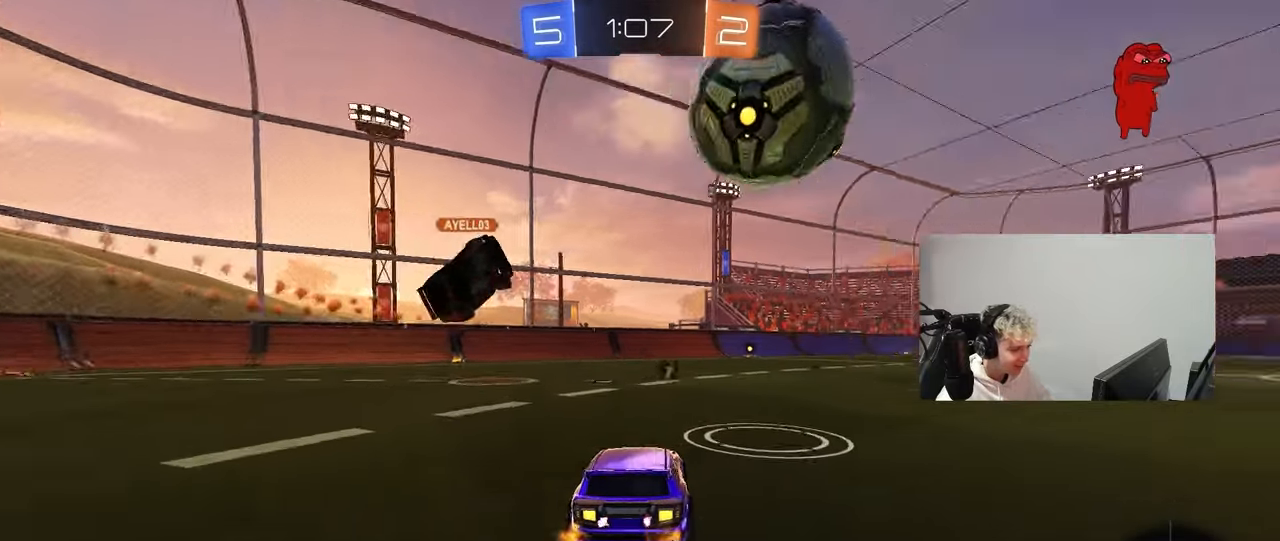
{"keys": ["a", "w"], "mouse": [], "mouse_move": "still", "events": [[133, "a", "down"], [133, "d", "up"], [183, "a", "up"], [183, "w", "up"], [233, "d", "down"], [233, "w", "down"], [317, "w", "up"], [417, "w", "down"], [467, "a", "down"], [467, "d", "up"]]}
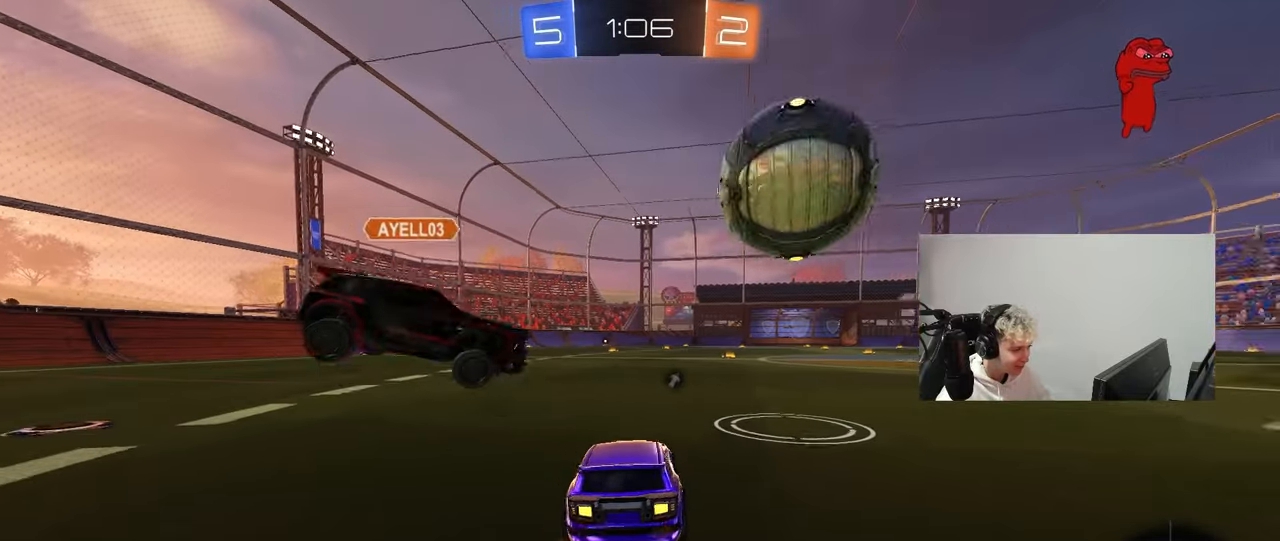
{"keys": ["d", "w"], "mouse": [], "mouse_move": "still", "events": [[17, "w", "up"], [250, "s", "down"], [300, "s", "up"], [333, "a", "up"], [383, "a", "down"], [433, "a", "up"], [433, "d", "down"], [433, "w", "down"]]}
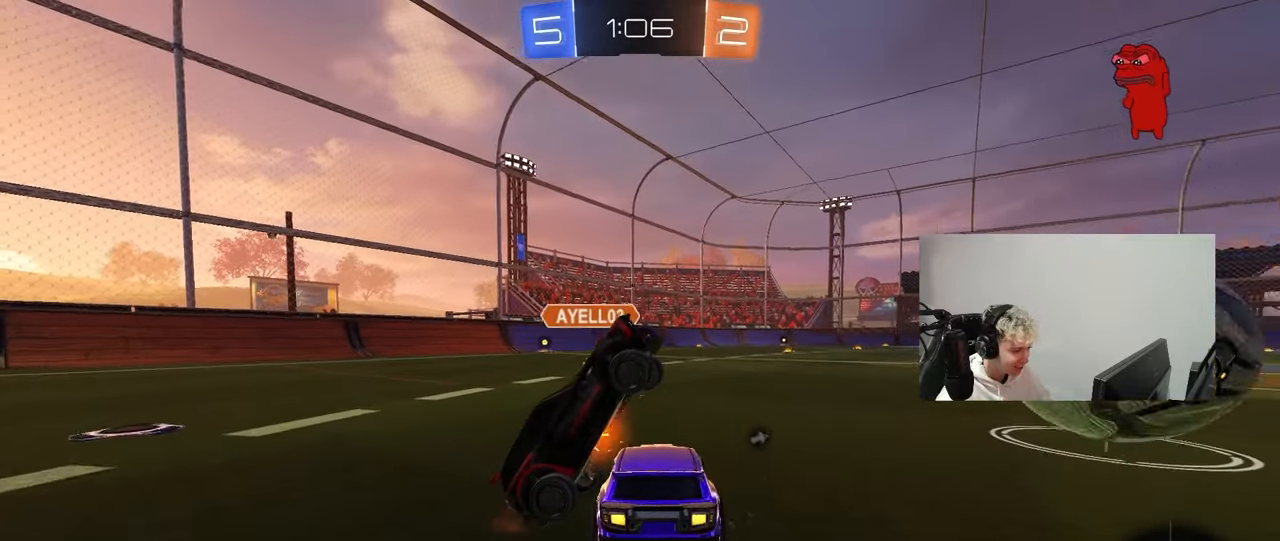
{"keys": ["w"], "mouse": [], "mouse_move": "still", "events": [[33, "d", "up"], [83, "a", "down"], [117, "w", "up"], [217, "s", "down"], [317, "a", "up"], [350, "s", "up"], [500, "w", "down"]]}
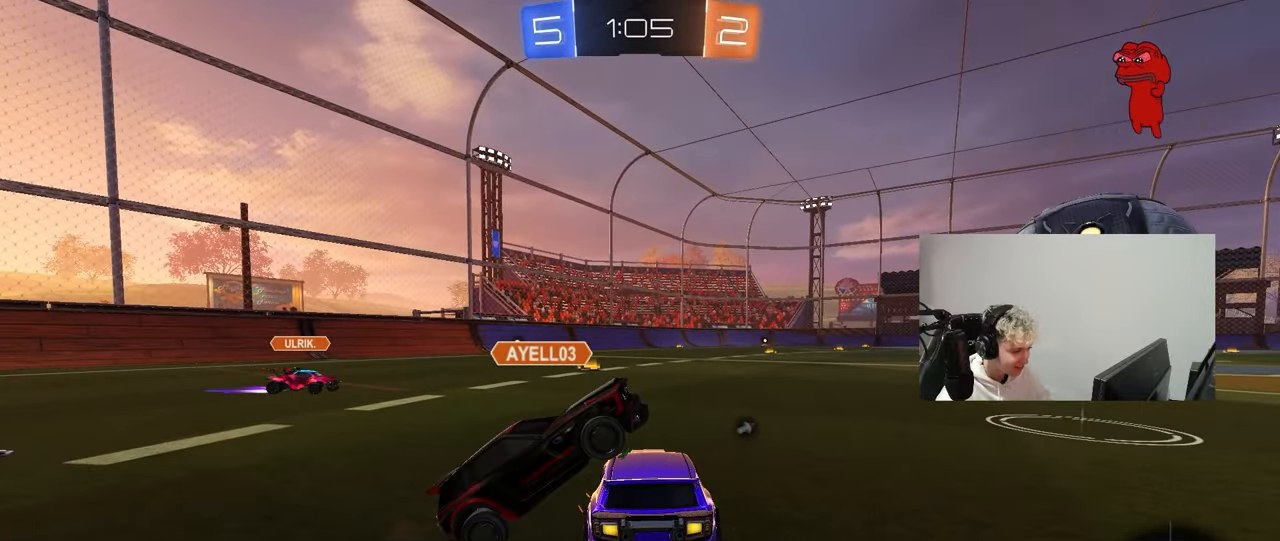
{"keys": [], "mouse": [], "mouse_move": "still", "events": [[133, "w", "up"], [183, "a", "down"], [233, "s", "down"], [283, "s", "up"], [367, "a", "up"]]}